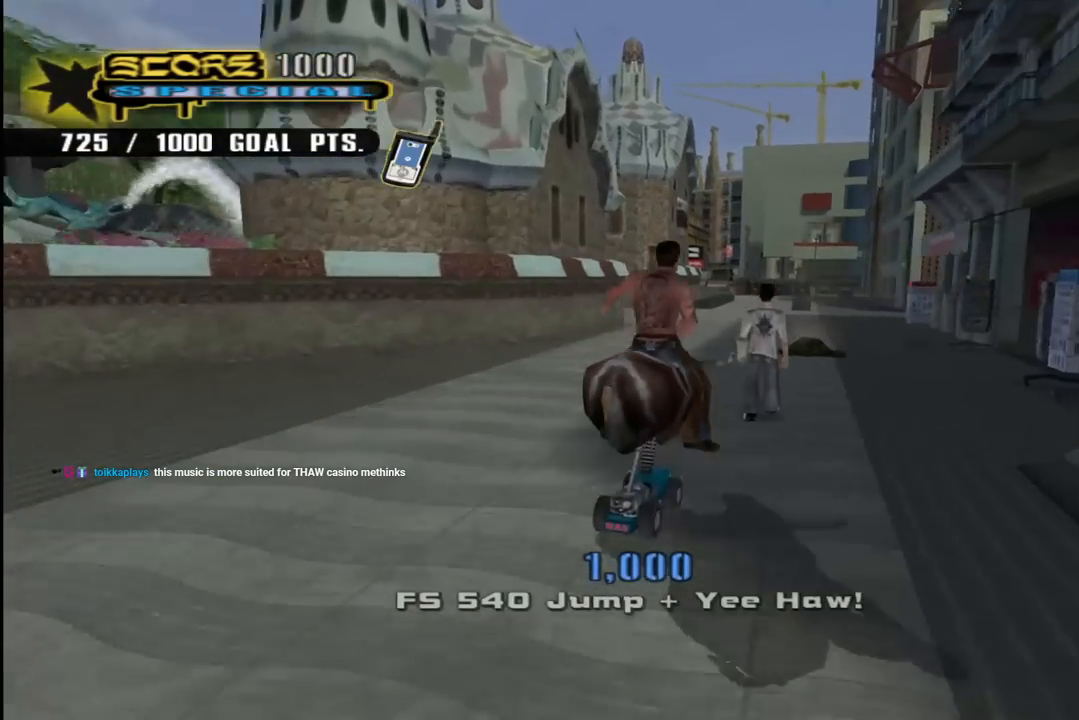
Gameplay with a controller (PlayStation layout); each line is a JSON object with the inputs held at the frame after it. "events" lists button and stick changes between this image and that frame as [ms after this image, input, new state], when the widget could be followed in between.
{"buttons": [], "left_stick": "center", "right_stick": "center", "events": [[267, "CROSS", "up"]]}
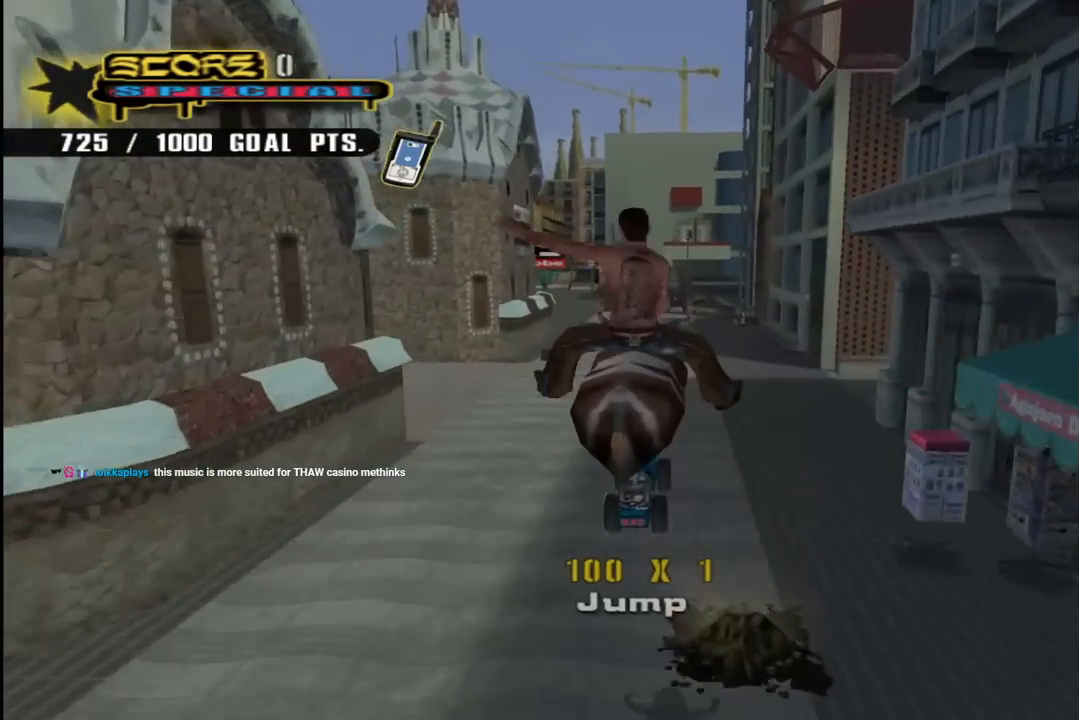
{"buttons": [], "left_stick": "center", "right_stick": "center", "events": []}
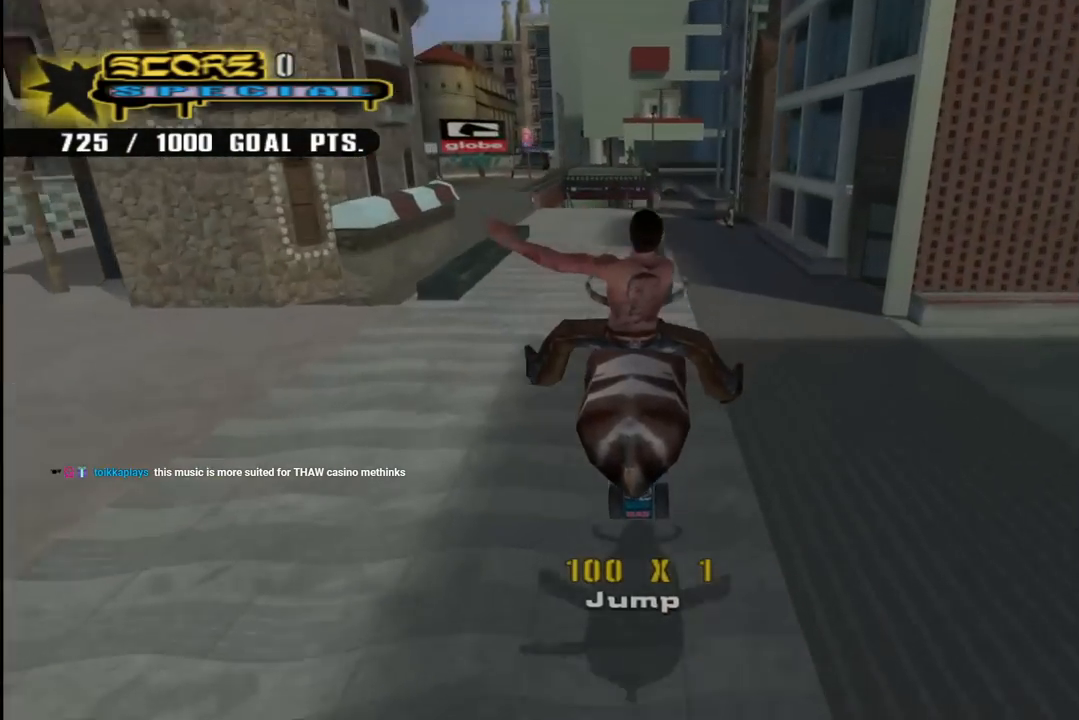
{"buttons": ["DPAD_RIGHT"], "left_stick": "center", "right_stick": "center", "events": [[83, "right_stick", "left"], [383, "DPAD_RIGHT", "down"], [417, "right_stick", "center"]]}
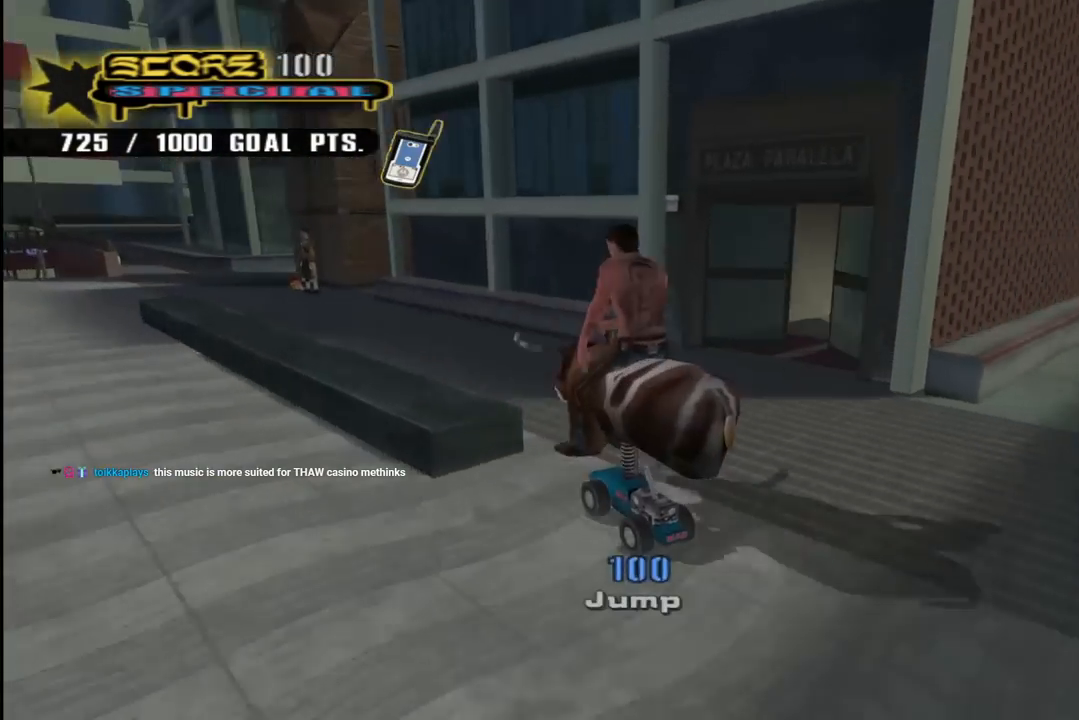
{"buttons": ["CROSS", "DPAD_UP", "DPAD_LEFT"], "left_stick": "center", "right_stick": "center", "events": [[83, "DPAD_RIGHT", "up"], [217, "DPAD_LEFT", "down"], [217, "DPAD_UP", "down"], [367, "CROSS", "down"]]}
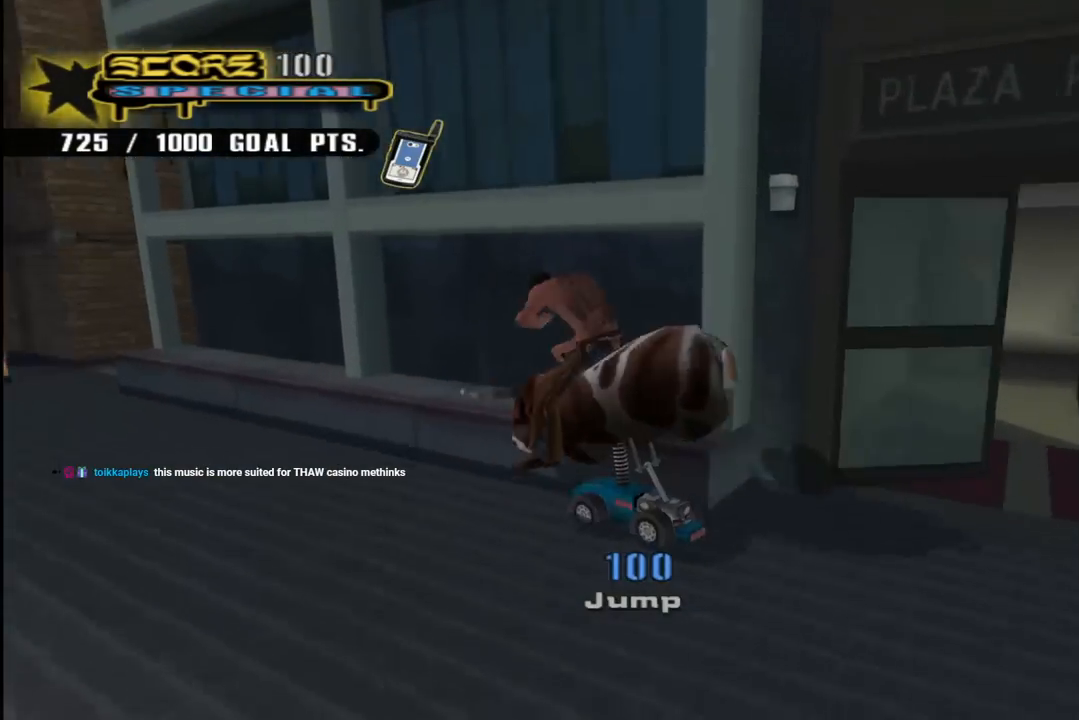
{"buttons": ["CROSS"], "left_stick": "center", "right_stick": "center", "events": [[33, "DPAD_UP", "up"], [150, "DPAD_LEFT", "up"]]}
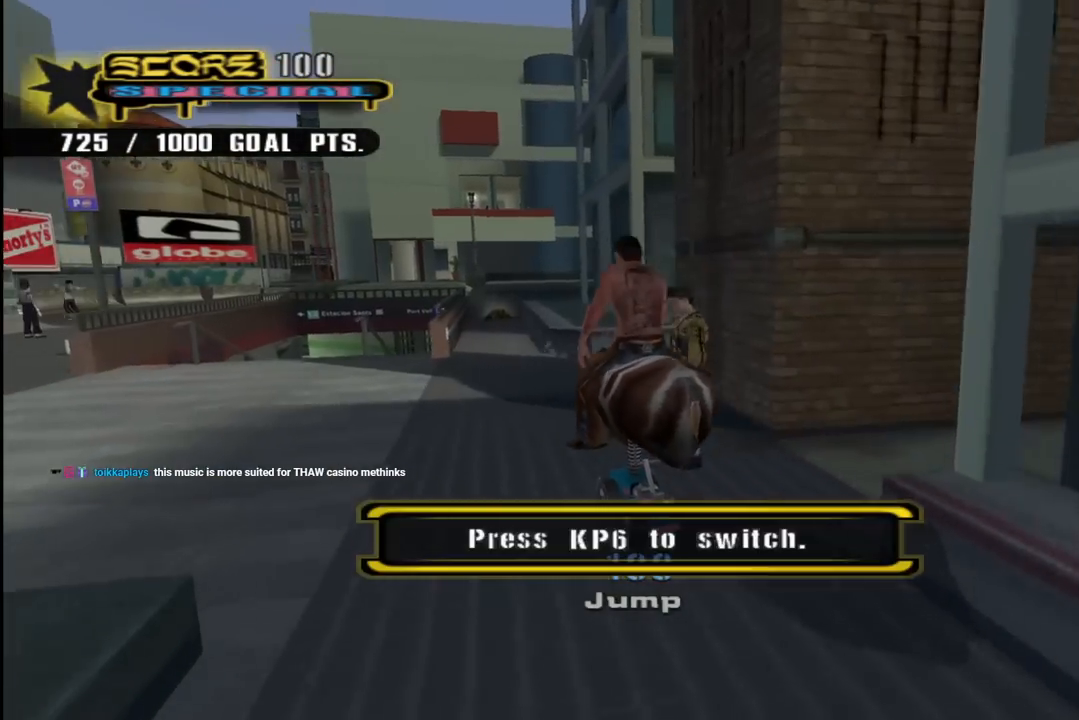
{"buttons": [], "left_stick": "center", "right_stick": "center", "events": [[167, "DPAD_RIGHT", "down"], [250, "DPAD_RIGHT", "up"], [483, "CROSS", "up"]]}
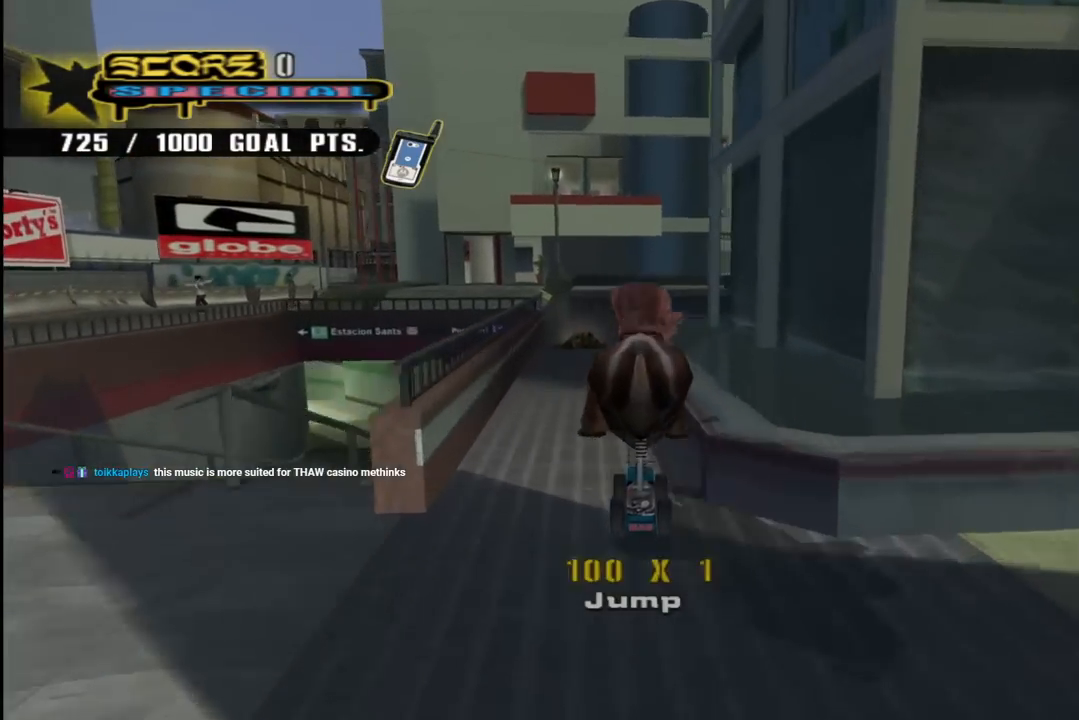
{"buttons": [], "left_stick": "center", "right_stick": "left", "events": [[200, "right_stick", "left"]]}
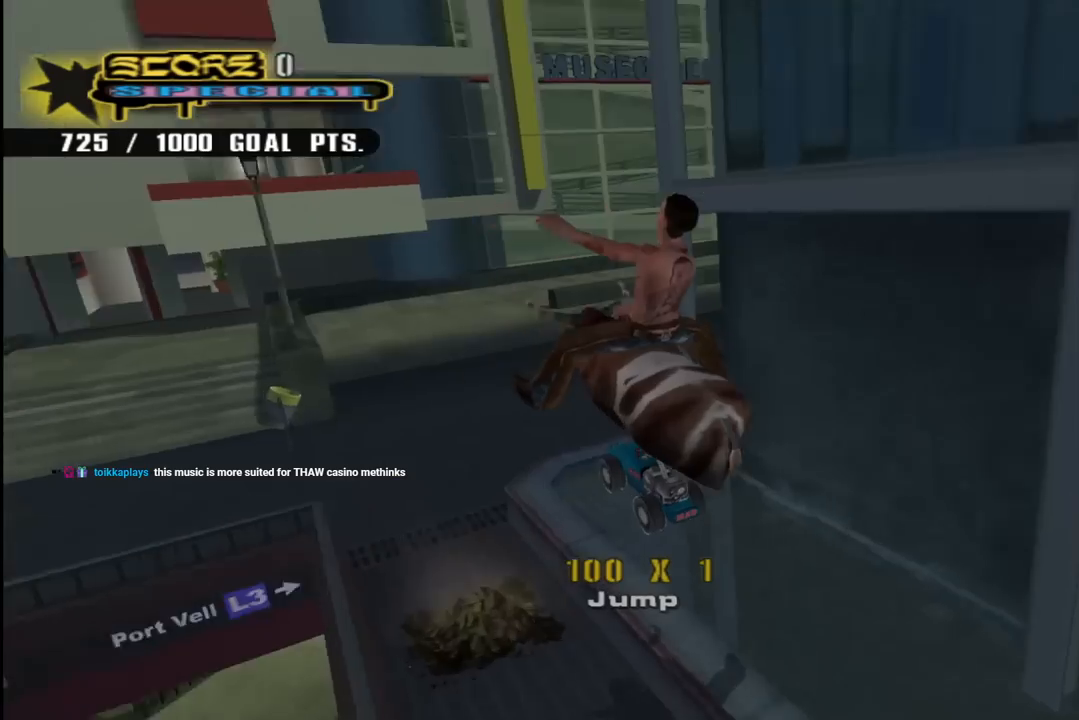
{"buttons": ["DPAD_DOWN", "DPAD_RIGHT"], "left_stick": "center", "right_stick": "center", "events": [[250, "DPAD_RIGHT", "down"], [267, "DPAD_DOWN", "down"], [267, "right_stick", "center"]]}
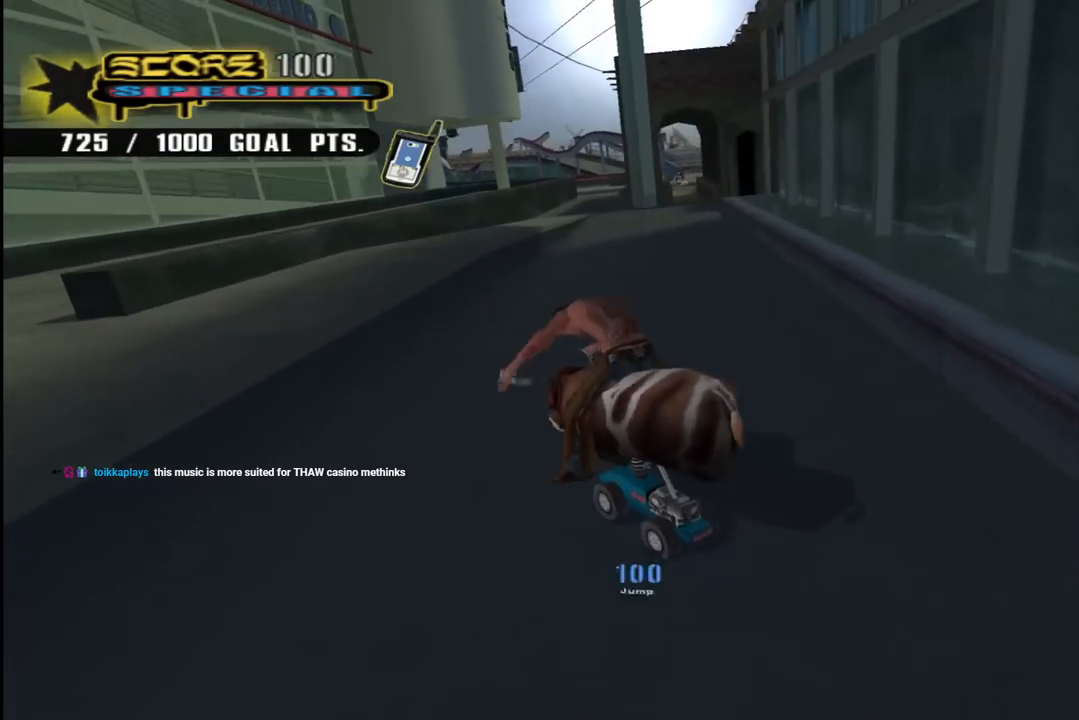
{"buttons": [], "left_stick": "center", "right_stick": "center", "events": [[150, "DPAD_DOWN", "up"], [183, "DPAD_RIGHT", "up"]]}
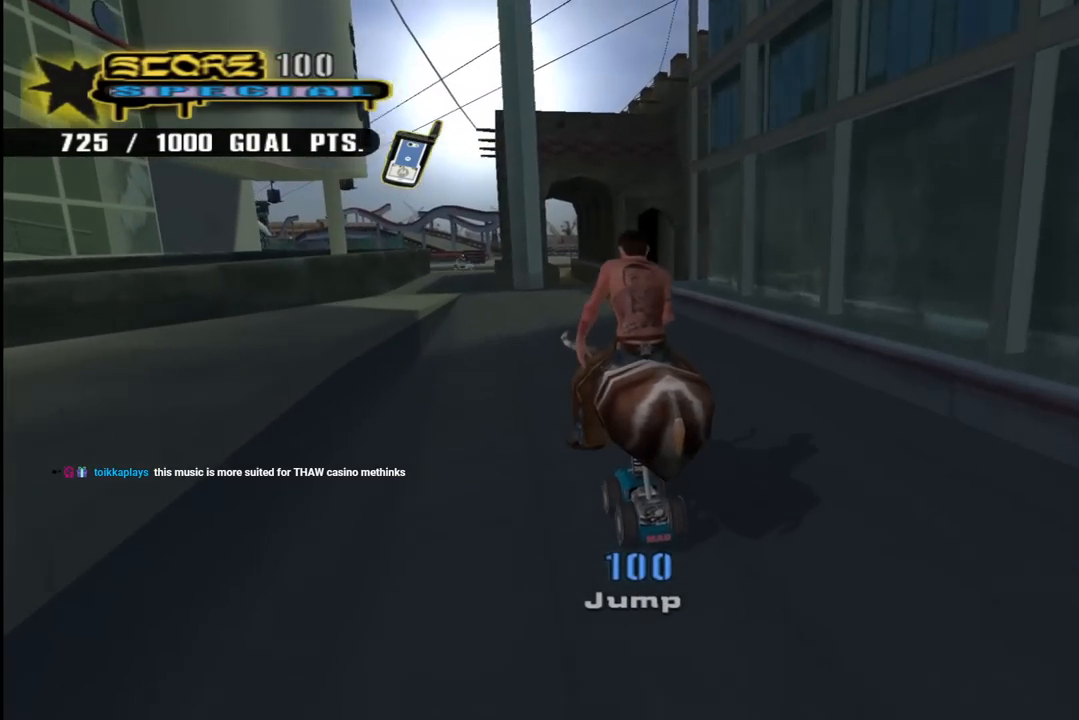
{"buttons": ["CROSS"], "left_stick": "center", "right_stick": "center", "events": [[17, "DPAD_LEFT", "down"], [100, "DPAD_LEFT", "up"], [117, "CROSS", "down"], [367, "DPAD_RIGHT", "down"], [433, "DPAD_RIGHT", "up"]]}
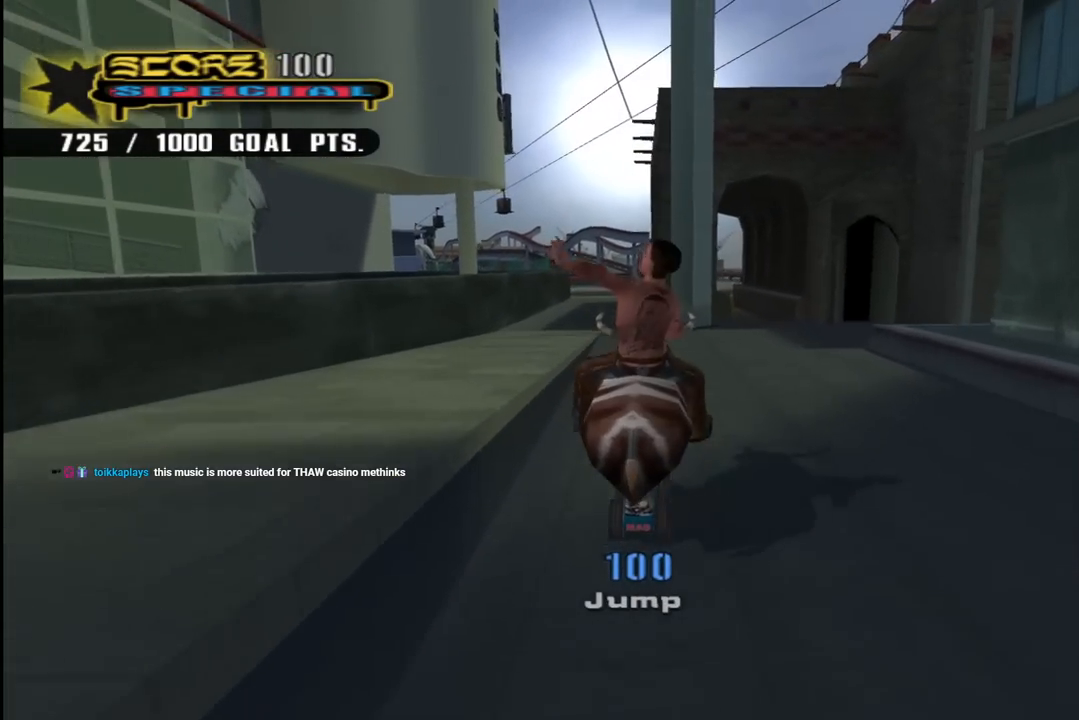
{"buttons": [], "left_stick": "center", "right_stick": "center", "events": [[67, "CROSS", "up"]]}
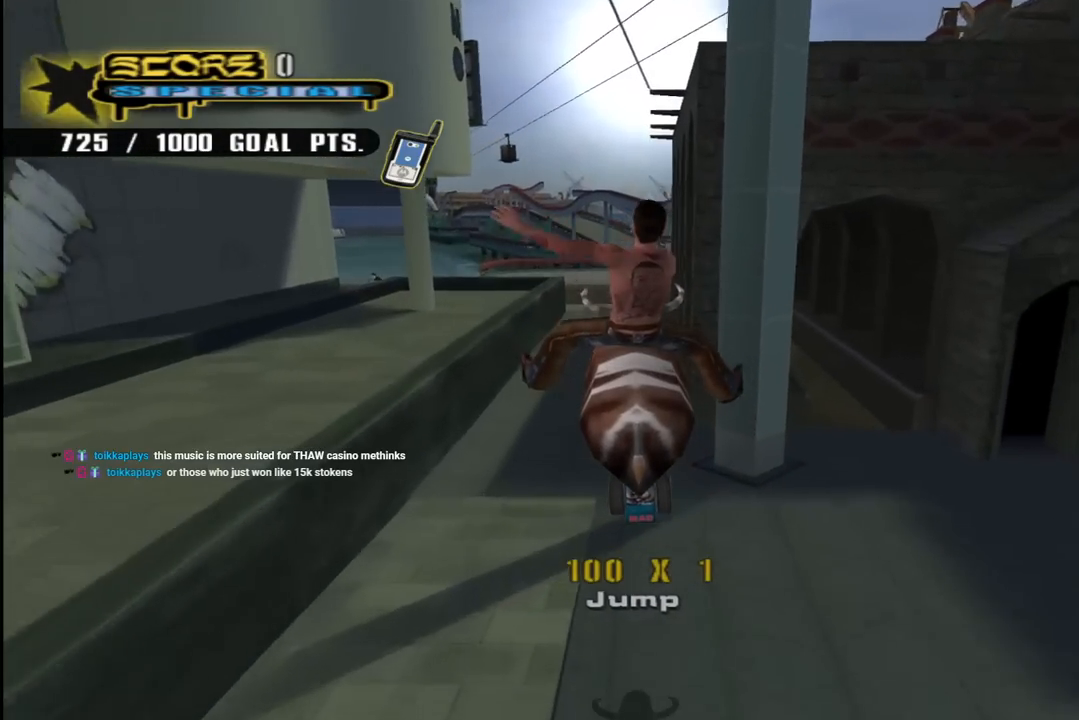
{"buttons": [], "left_stick": "center", "right_stick": "left", "events": [[317, "right_stick", "left"]]}
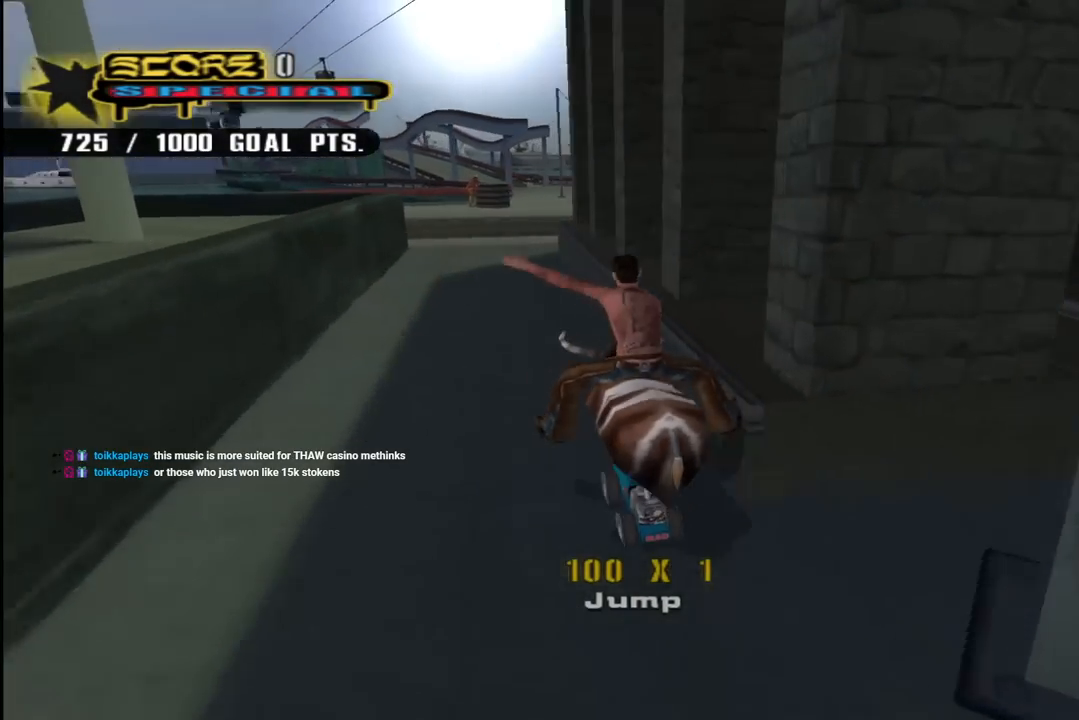
{"buttons": [], "left_stick": "center", "right_stick": "left", "events": [[133, "right_stick", "center"], [233, "right_stick", "left"]]}
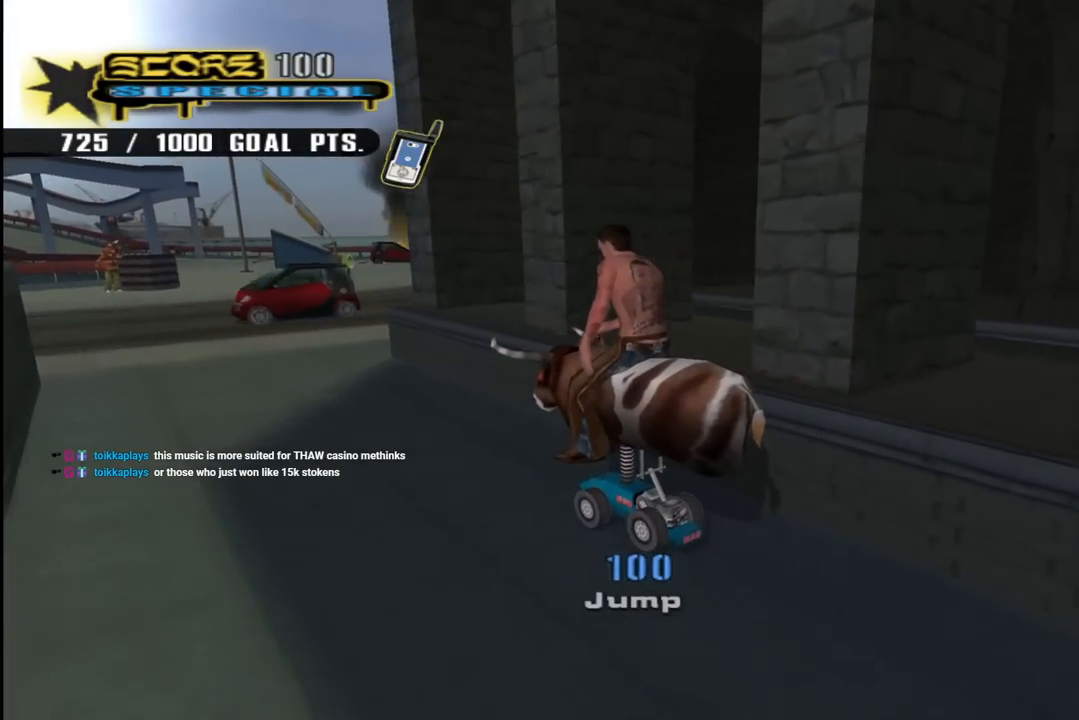
{"buttons": [], "left_stick": "center", "right_stick": "left", "events": []}
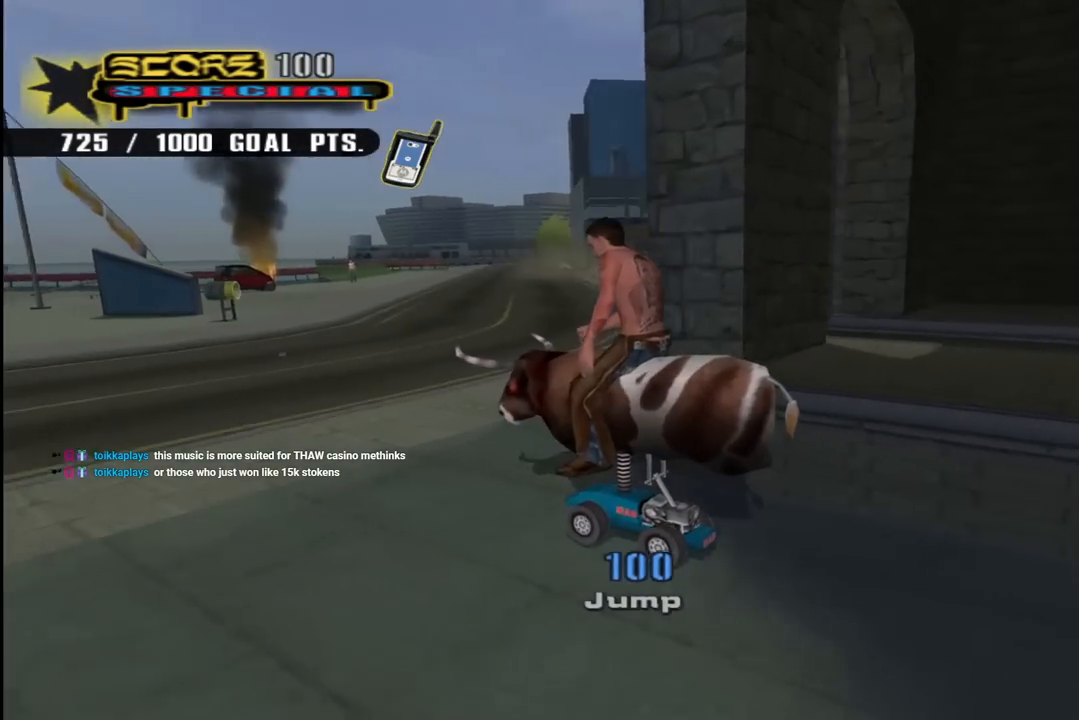
{"buttons": [], "left_stick": "center", "right_stick": "center", "events": [[83, "DPAD_RIGHT", "down"], [150, "DPAD_DOWN", "down"], [233, "right_stick", "center"], [283, "DPAD_DOWN", "up"], [317, "DPAD_RIGHT", "up"]]}
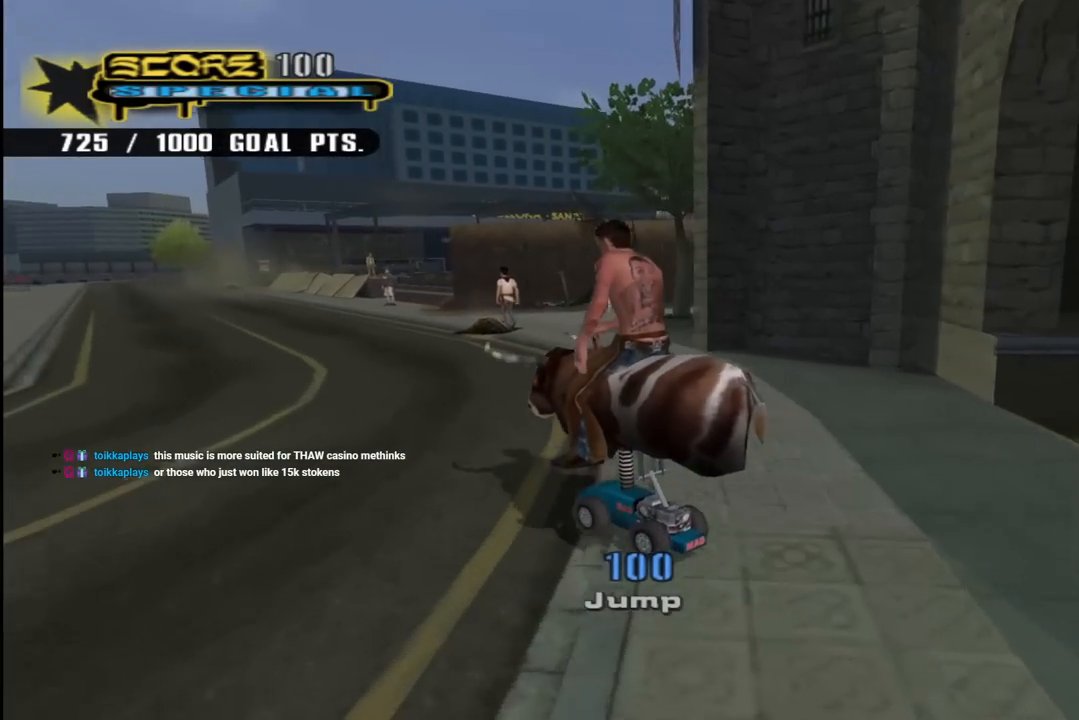
{"buttons": ["CROSS"], "left_stick": "center", "right_stick": "center", "events": [[300, "DPAD_RIGHT", "down"], [317, "CROSS", "down"], [417, "DPAD_RIGHT", "up"]]}
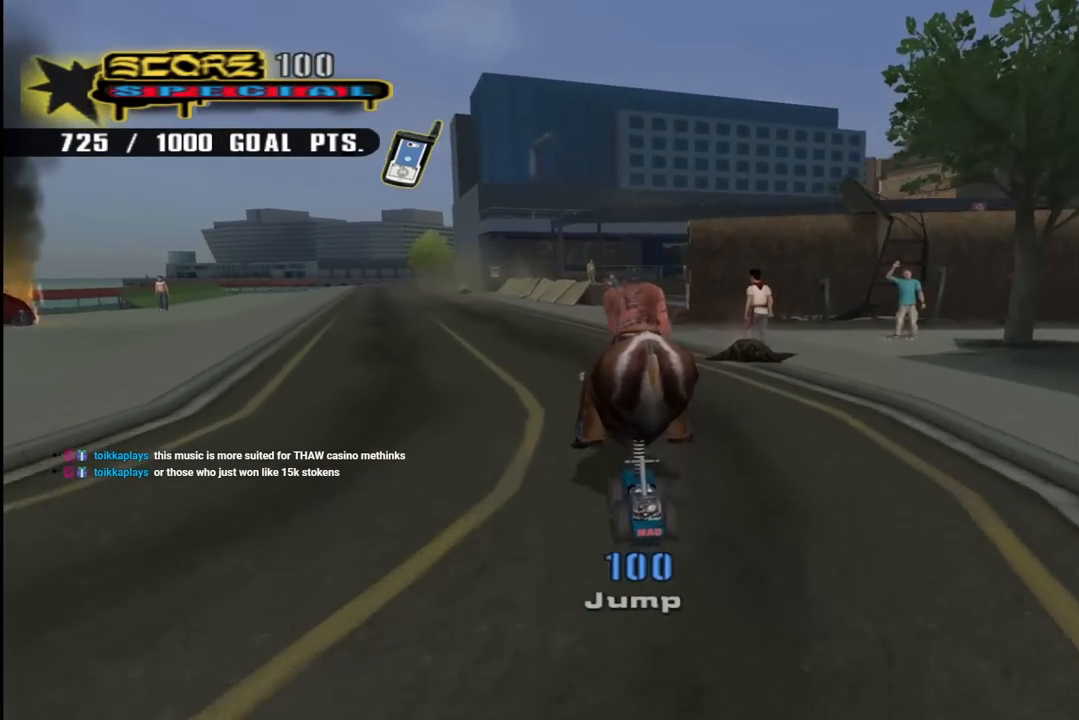
{"buttons": ["CROSS"], "left_stick": "center", "right_stick": "center", "events": []}
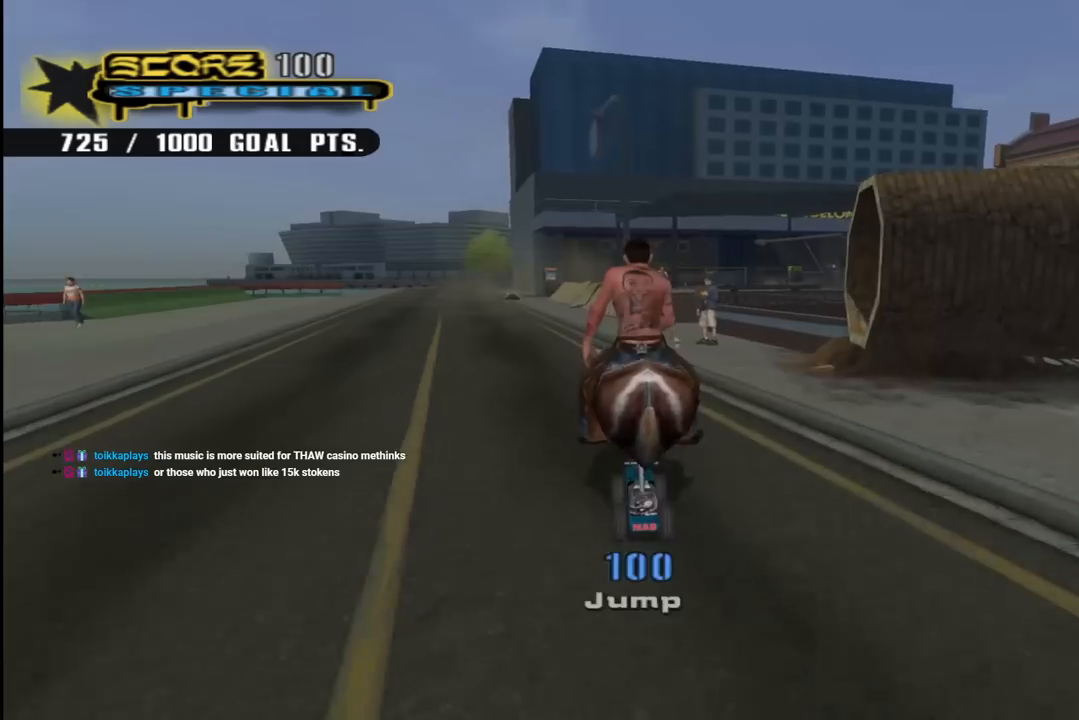
{"buttons": ["CROSS"], "left_stick": "center", "right_stick": "center", "events": [[83, "DPAD_RIGHT", "down"], [183, "DPAD_RIGHT", "up"]]}
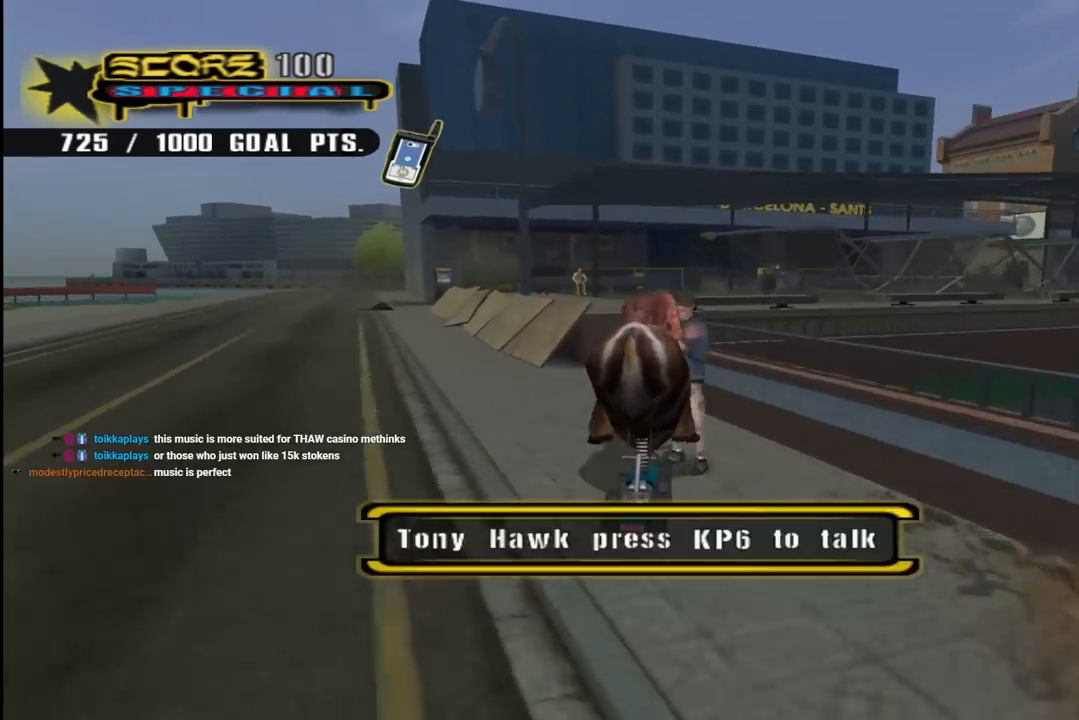
{"buttons": [], "left_stick": "center", "right_stick": "left", "events": [[17, "DPAD_RIGHT", "down"], [33, "CROSS", "up"], [50, "DPAD_RIGHT", "up"], [183, "right_stick", "left"]]}
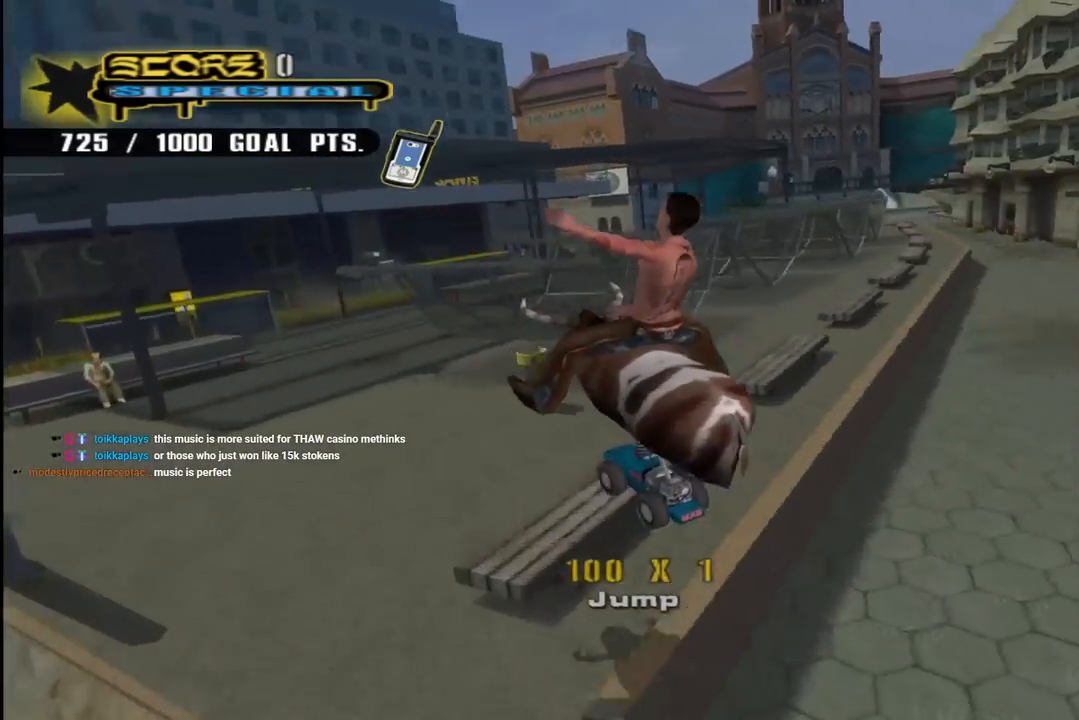
{"buttons": ["CROSS", "DPAD_DOWN", "DPAD_RIGHT"], "left_stick": "center", "right_stick": "center", "events": [[67, "right_stick", "center"], [167, "CROSS", "down"], [183, "DPAD_RIGHT", "down"], [217, "DPAD_DOWN", "down"]]}
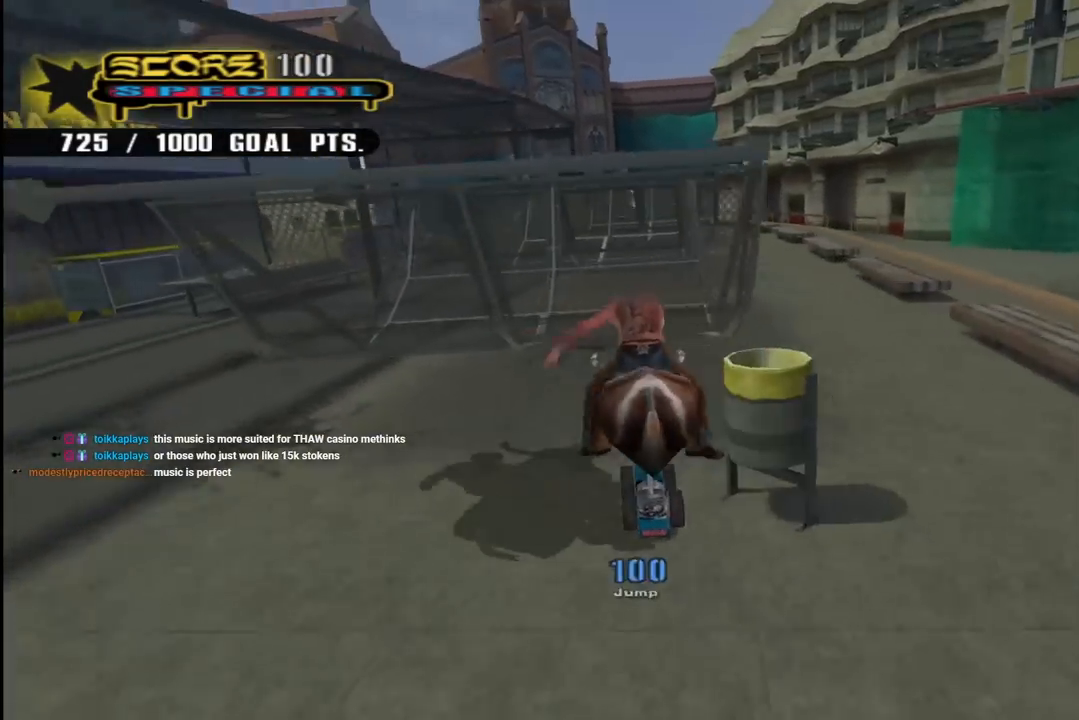
{"buttons": ["CROSS", "DPAD_DOWN", "DPAD_LEFT"], "left_stick": "center", "right_stick": "center", "events": [[150, "DPAD_DOWN", "up"], [167, "DPAD_RIGHT", "up"], [350, "DPAD_LEFT", "down"], [383, "DPAD_UP", "down"], [433, "DPAD_UP", "up"], [450, "DPAD_DOWN", "down"]]}
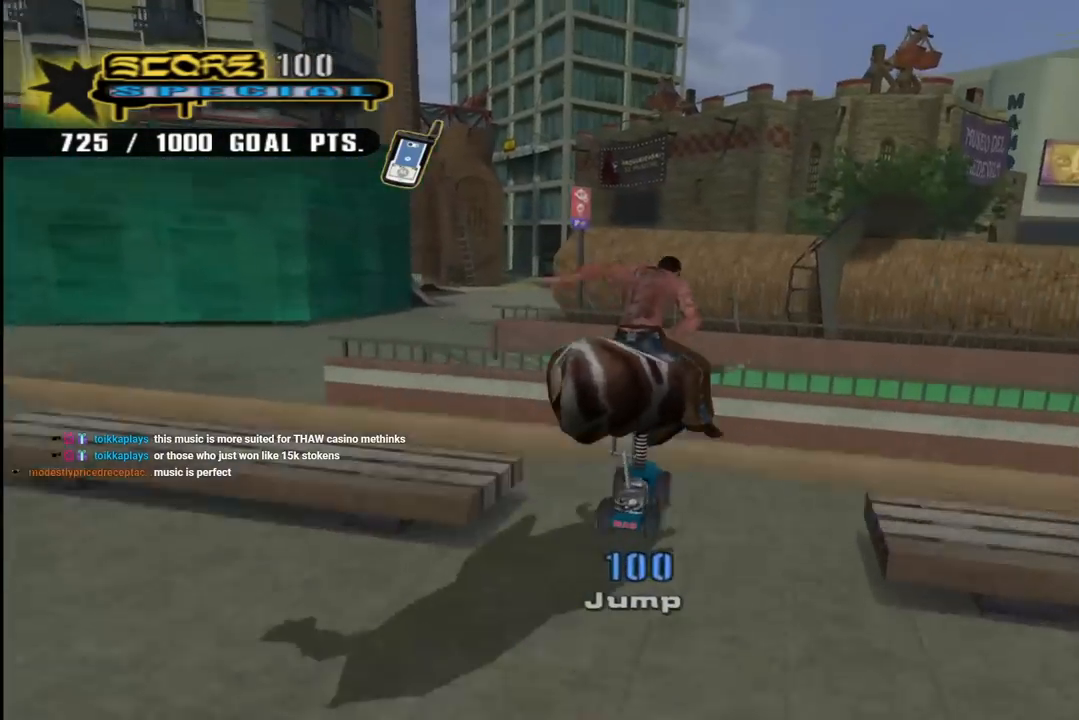
{"buttons": ["CROSS", "R1"], "left_stick": "center", "right_stick": "center", "events": [[283, "DPAD_DOWN", "up"], [317, "DPAD_LEFT", "up"], [483, "R1", "down"]]}
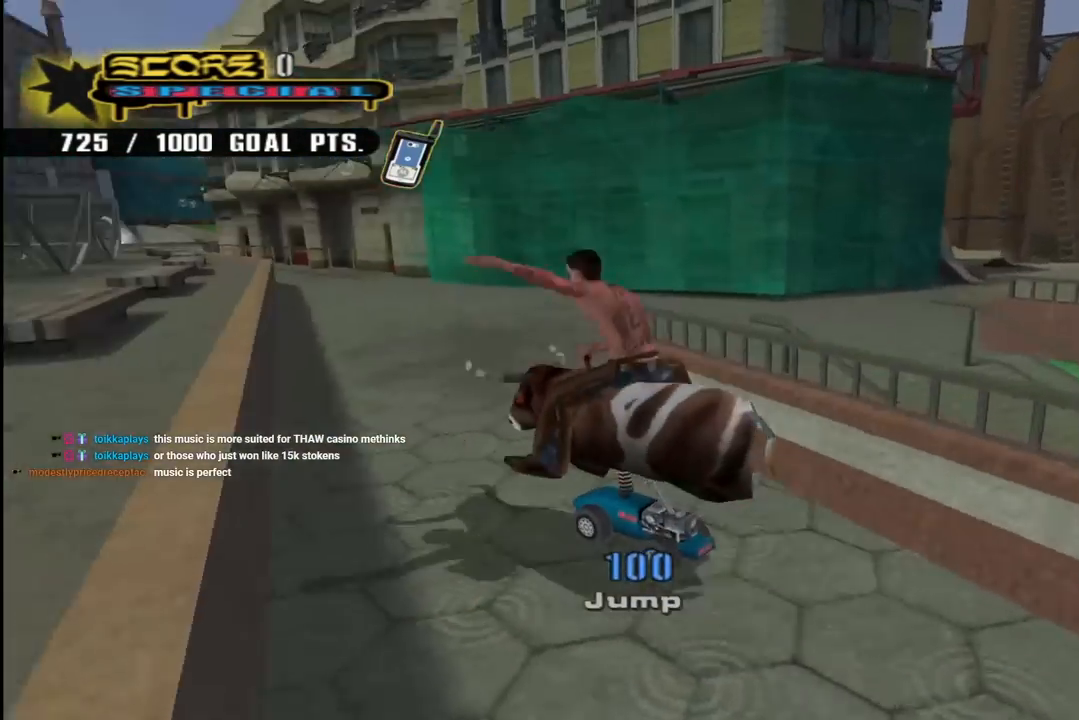
{"buttons": ["TRIANGLE"], "left_stick": "center", "right_stick": "center", "events": [[67, "R1", "up"], [317, "TRIANGLE", "down"], [333, "CROSS", "up"], [350, "DPAD_UP", "down"], [483, "DPAD_UP", "up"]]}
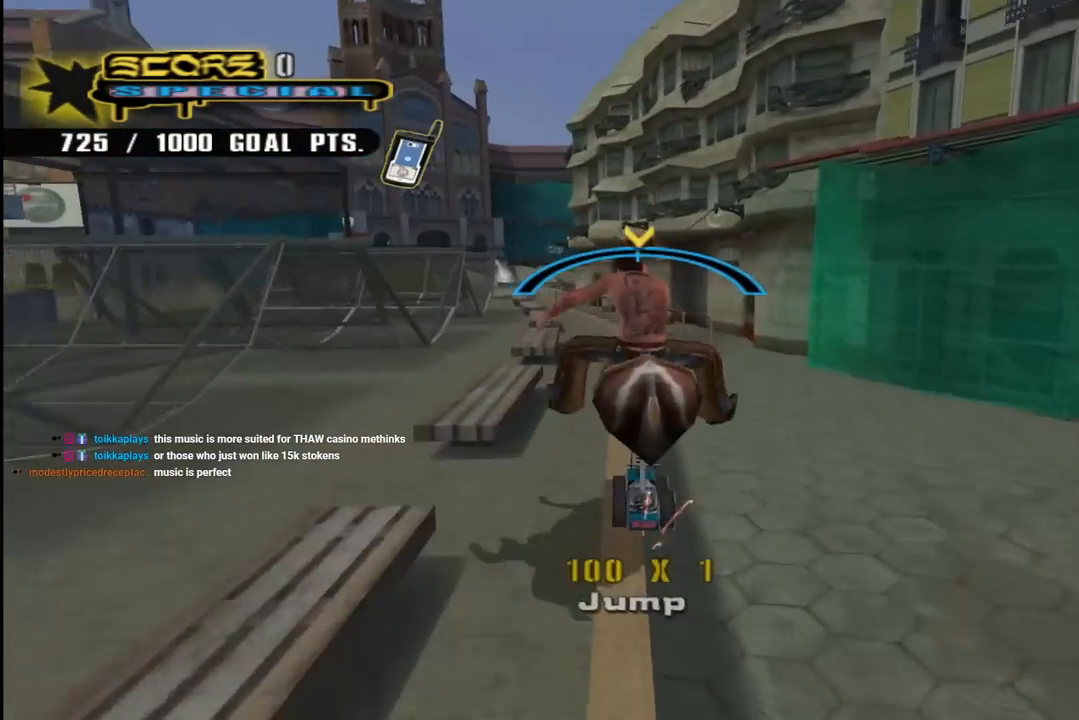
{"buttons": ["CROSS"], "left_stick": "center", "right_stick": "center", "events": [[100, "CROSS", "down"], [117, "TRIANGLE", "up"]]}
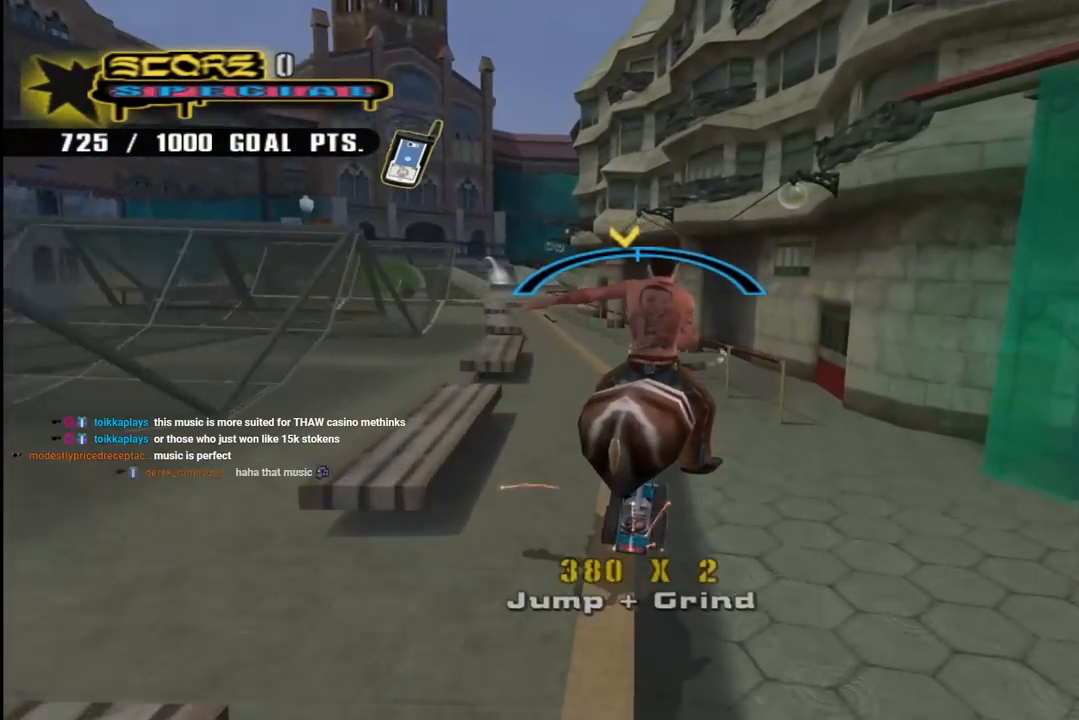
{"buttons": [], "left_stick": "center", "right_stick": "center", "events": [[50, "DPAD_RIGHT", "down"], [150, "DPAD_RIGHT", "up"], [300, "CROSS", "up"]]}
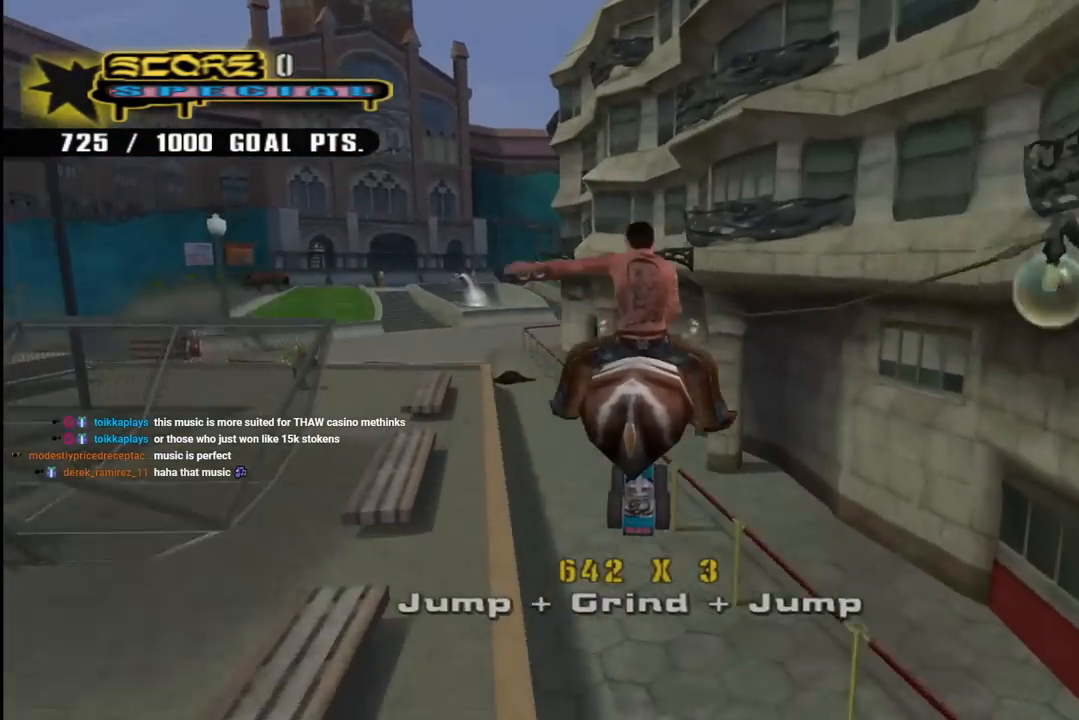
{"buttons": ["CROSS"], "left_stick": "center", "right_stick": "center", "events": [[367, "CROSS", "down"], [367, "L1", "down"], [467, "L1", "up"]]}
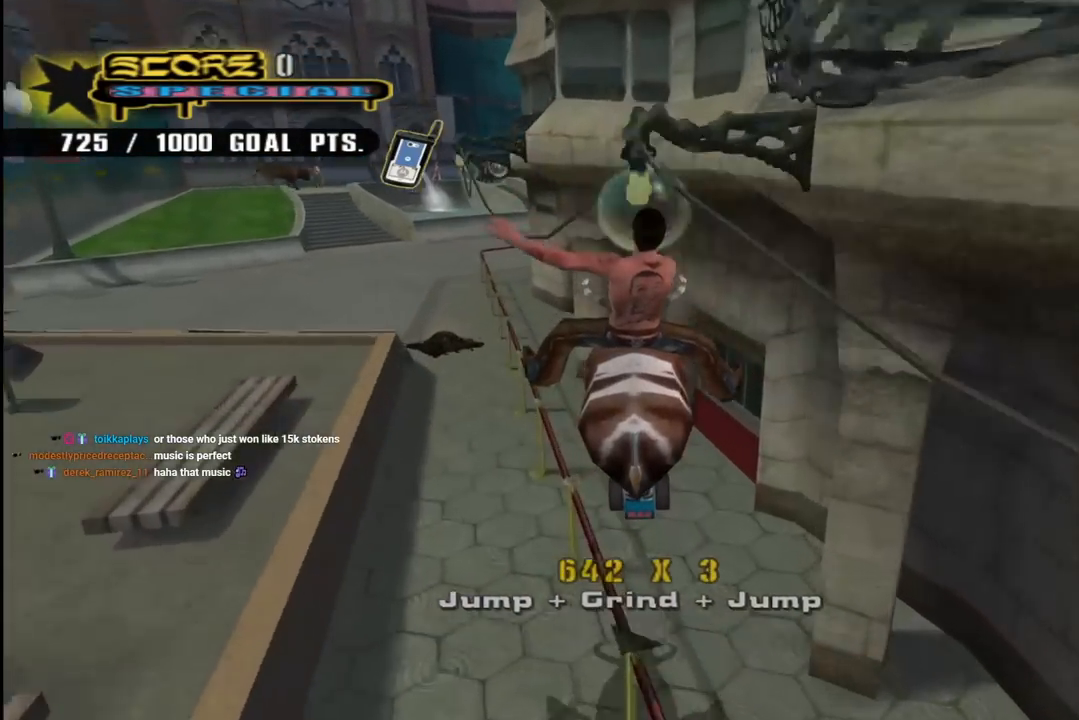
{"buttons": ["CROSS", "DPAD_LEFT"], "left_stick": "center", "right_stick": "center", "events": [[233, "DPAD_LEFT", "down"], [250, "DPAD_UP", "down"], [500, "DPAD_UP", "up"]]}
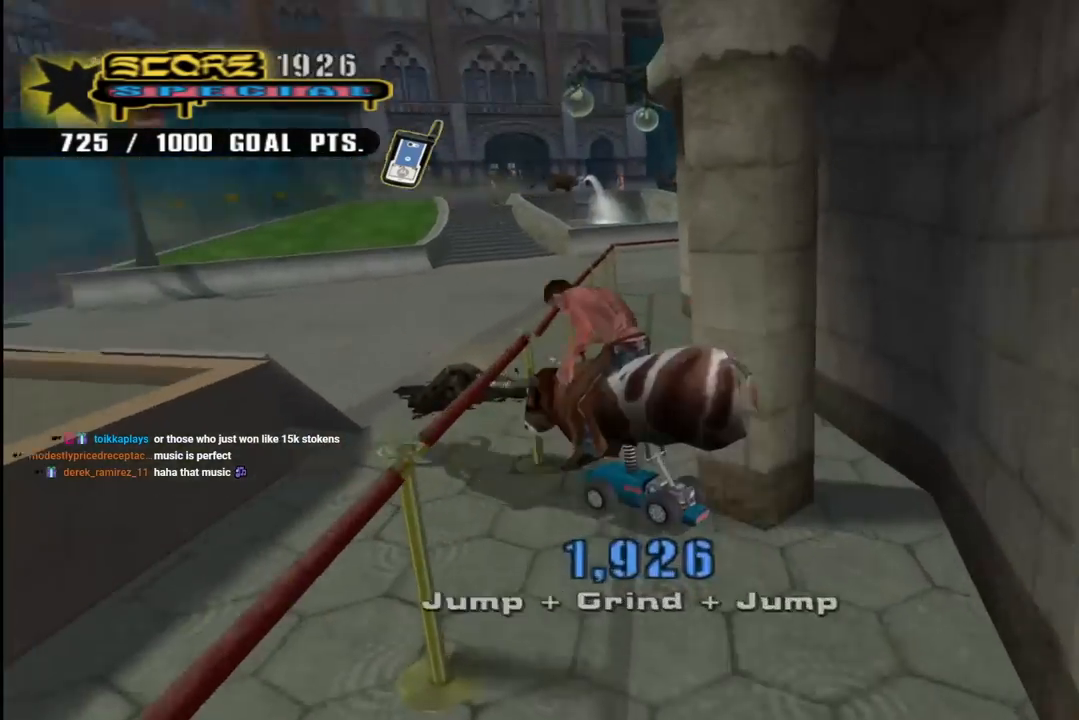
{"buttons": ["CROSS"], "left_stick": "center", "right_stick": "center", "events": [[17, "DPAD_LEFT", "up"], [33, "TRIANGLE", "down"], [50, "CROSS", "up"], [350, "CROSS", "down"], [367, "TRIANGLE", "up"]]}
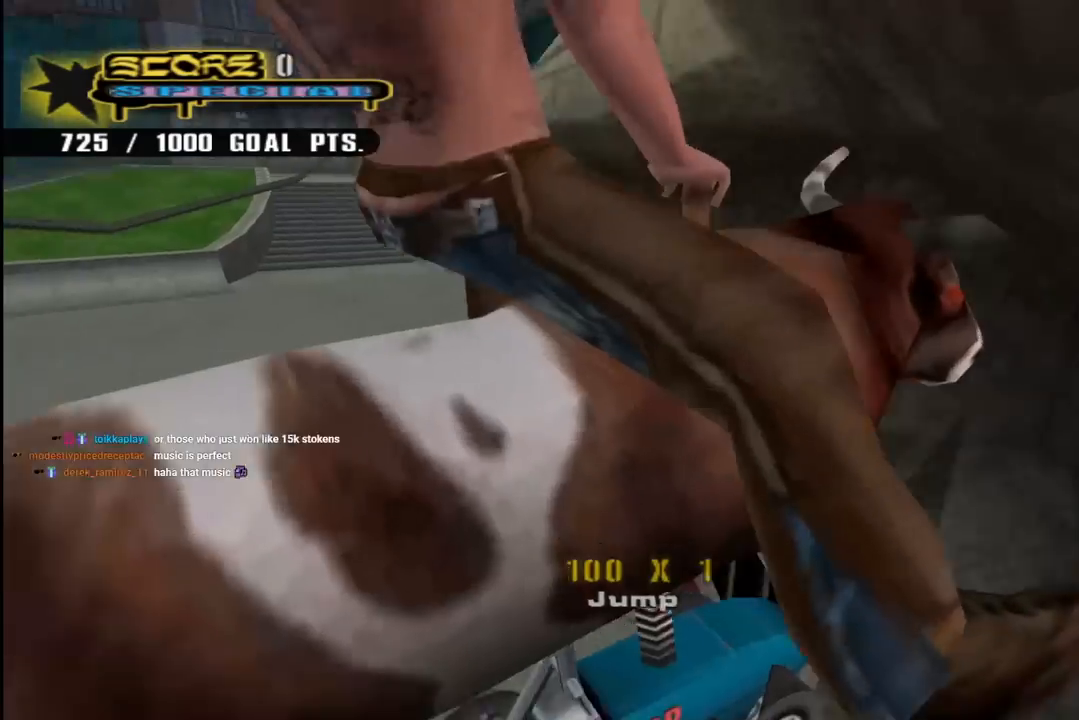
{"buttons": ["CROSS", "L1", "DPAD_UP", "DPAD_LEFT"], "left_stick": "center", "right_stick": "center"}
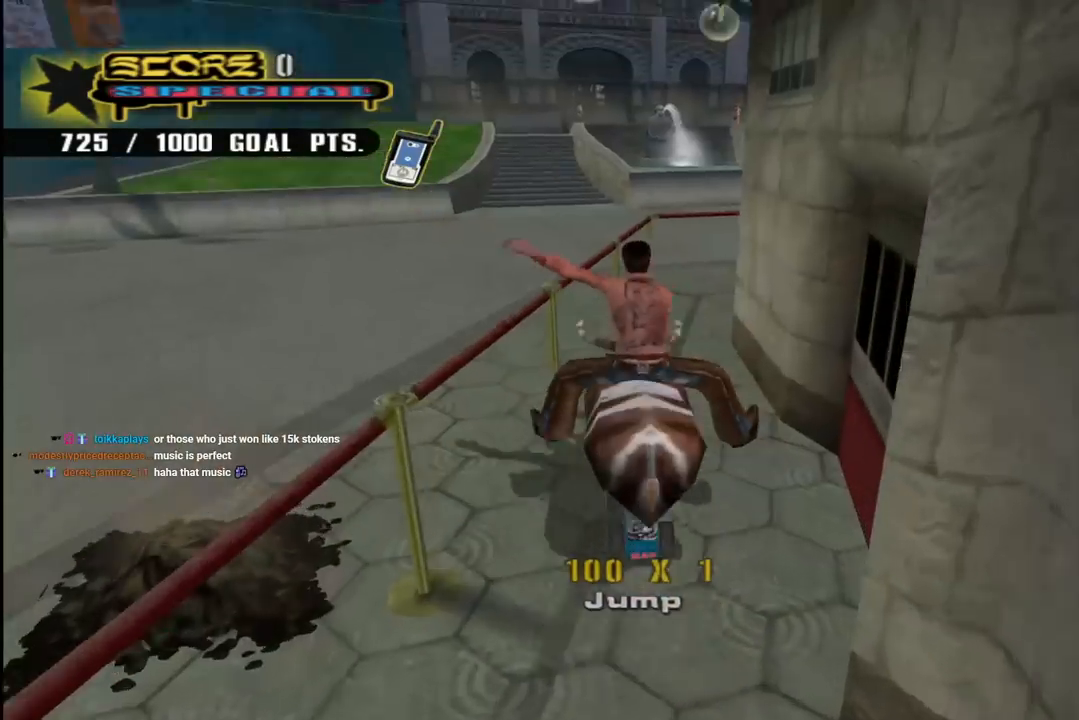
{"buttons": ["TRIANGLE"], "left_stick": "center", "right_stick": "center", "events": [[17, "DPAD_UP", "up"], [50, "L1", "up"], [83, "DPAD_LEFT", "up"], [233, "DPAD_RIGHT", "down"], [283, "TRIANGLE", "down"], [300, "CROSS", "up"], [350, "DPAD_RIGHT", "up"]]}